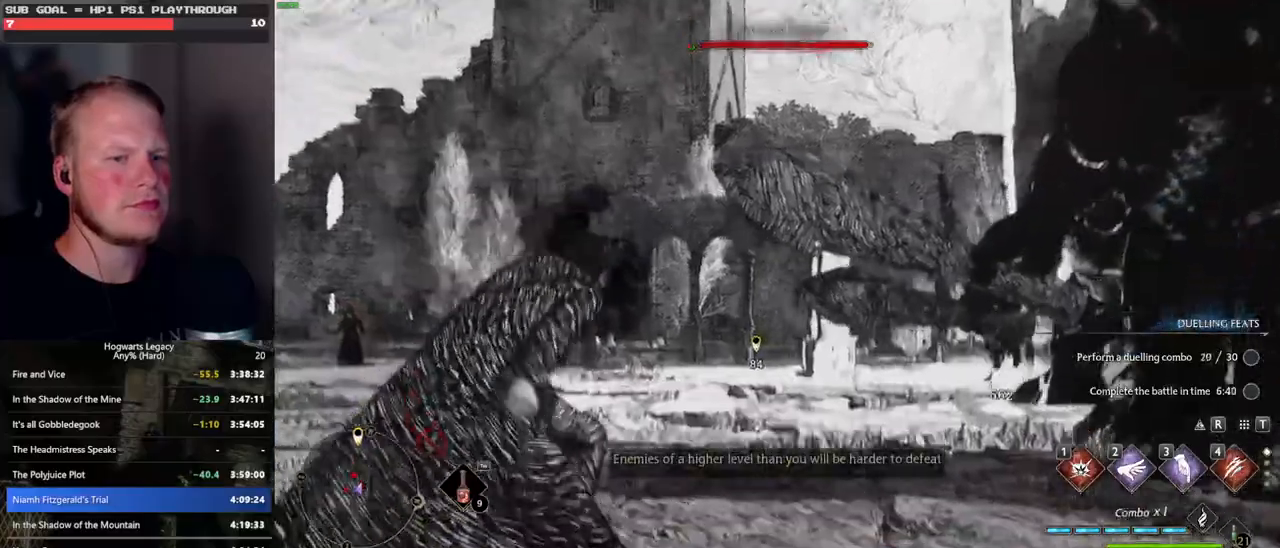
Gameplay with keyboard and mouse; each line is a JSON object with the keys and mouse buttons held at the frame after it. "events" lists presses ("down") and releases ("up") of ".", "/", "0", "1", "2", "3", "4", "5", "6", "7", "8", "9", "a", "alt_l", "alt_r", "b", "backslash", "backspace", "c", "caps_lock", "comma", "ctrl_l", "ctrl_r", "d", "e", "equals", "escape", "f", "f1", "f10", "f11", "f12", "f2", "f3", "f4", "f5", "f6", "f7", "f8", "f9", "g", "h", "i", "j", "k", "l", "lbracket", "m", "minus", "n", "o", "p", "q", "quote", "r", "rbracket", "return", "s", "semicolon", "shift_l", "shift_r", "space", "super", "t", "tab", "tilde", "u", "v", "w", "x", "y", "z", "mouse_left", "mouse_wheel", "mouse_right", "mouse_mb4" and "mouse_mb5" between this image and that frame as [ms after this image, input, new state], when the widget could be followed in between. "mouse_left", "mouse_wheel", "mouse_right", "mouse_mb4", "mouse_mb5" = the "left", "wheel", "right", "mb4", "mb5" buttons of the "mouse" list. No other keys are recorded. "wheel" means that the mouse wheel is clicked or scrolled. Mouse movement is not recorded.
{"keys": [], "mouse": [], "events": []}
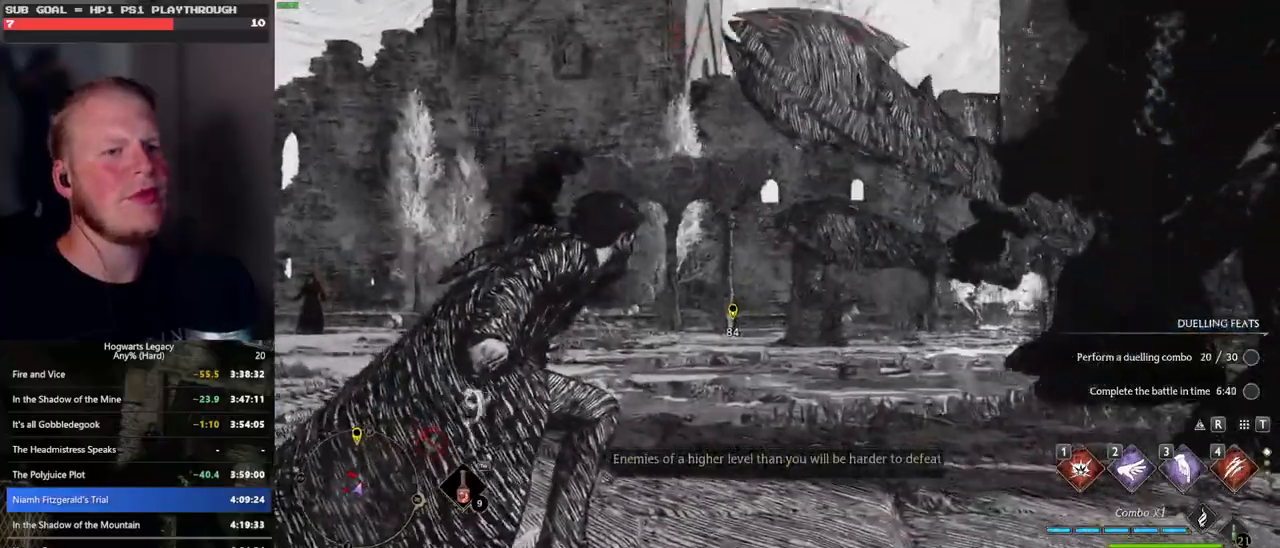
{"keys": [], "mouse": [], "events": []}
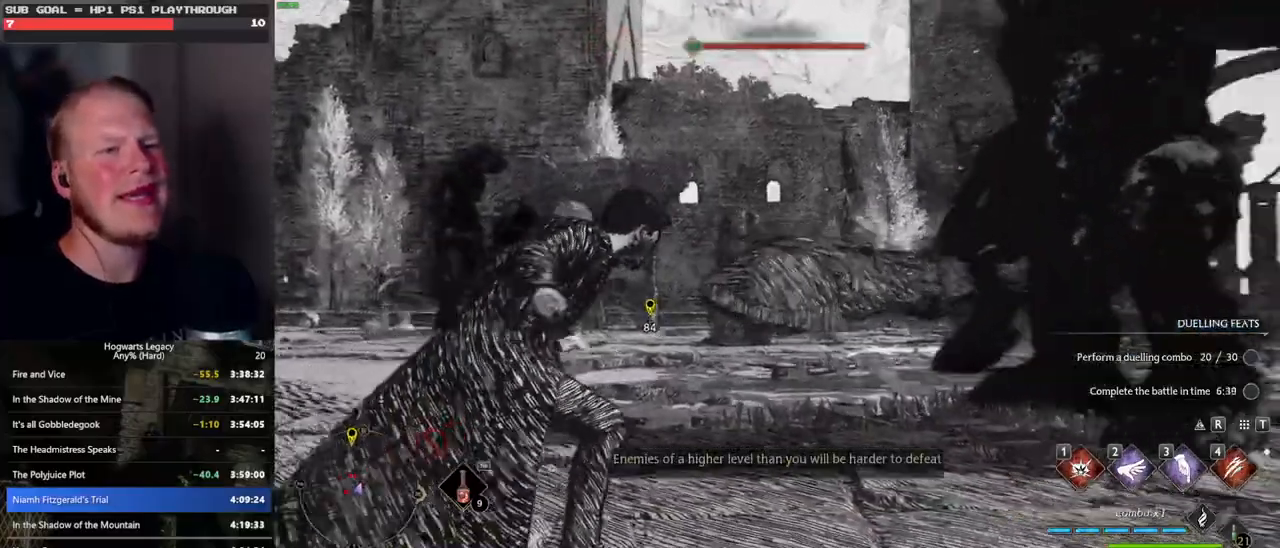
{"keys": ["w"], "mouse": [], "events": [[216, "w", "down"], [350, "e", "down"], [483, "e", "up"]]}
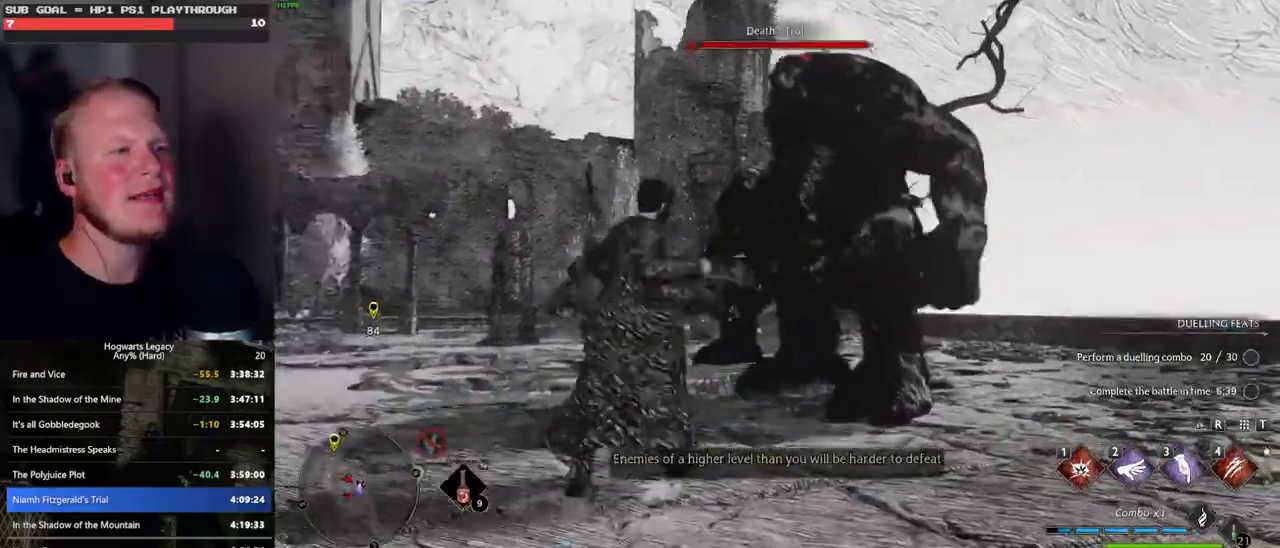
{"keys": [], "mouse": [], "events": [[66, "e", "down"], [183, "e", "up"], [483, "w", "up"]]}
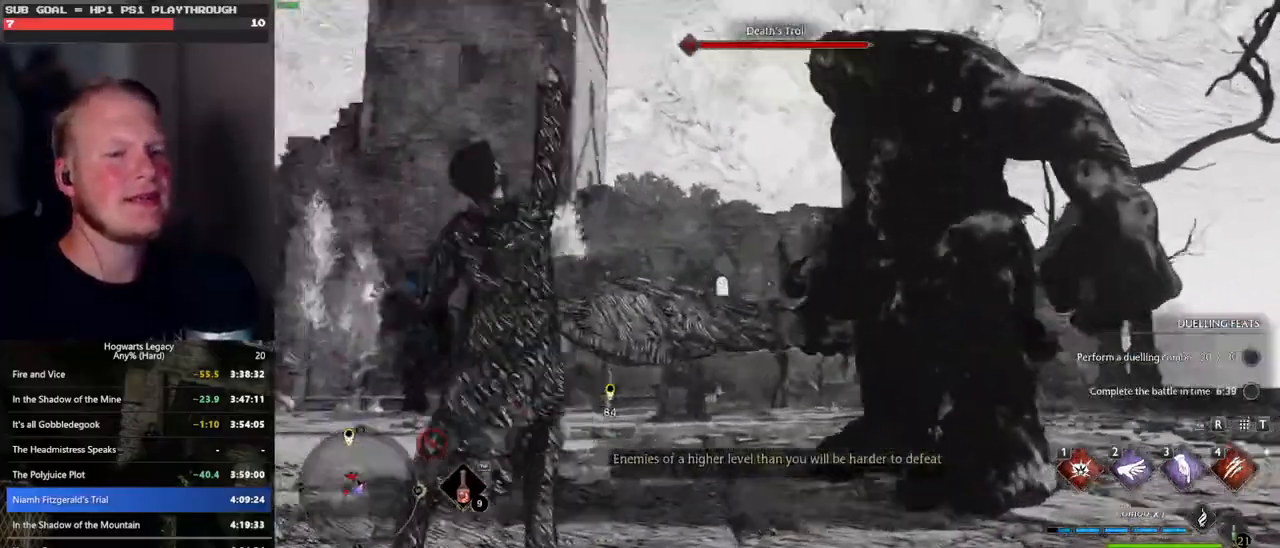
{"keys": [], "mouse": [], "events": []}
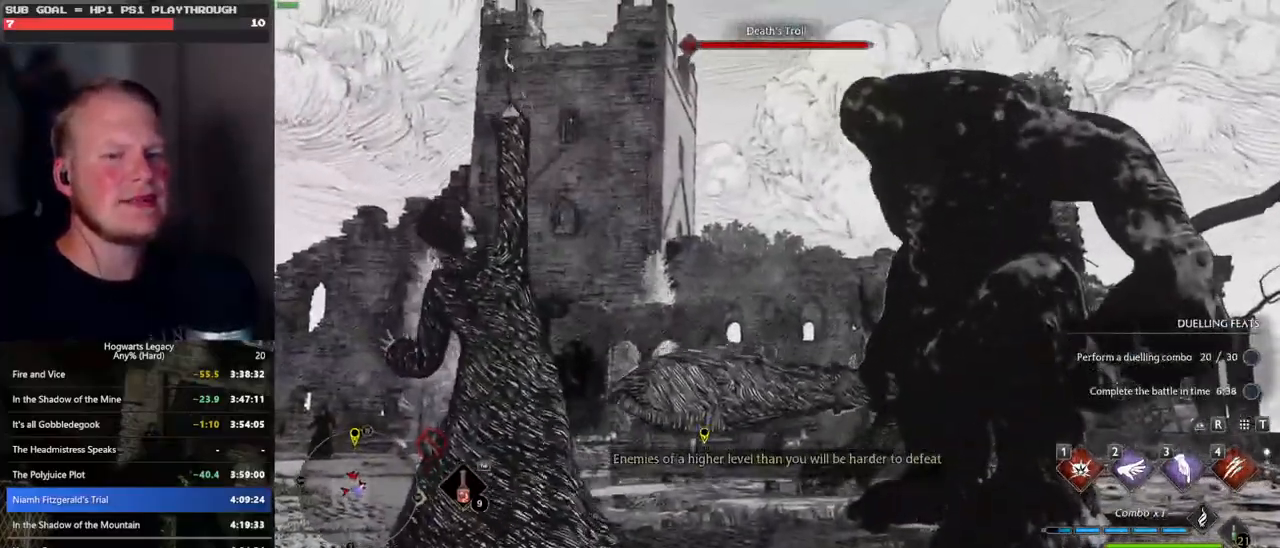
{"keys": [], "mouse": [], "events": []}
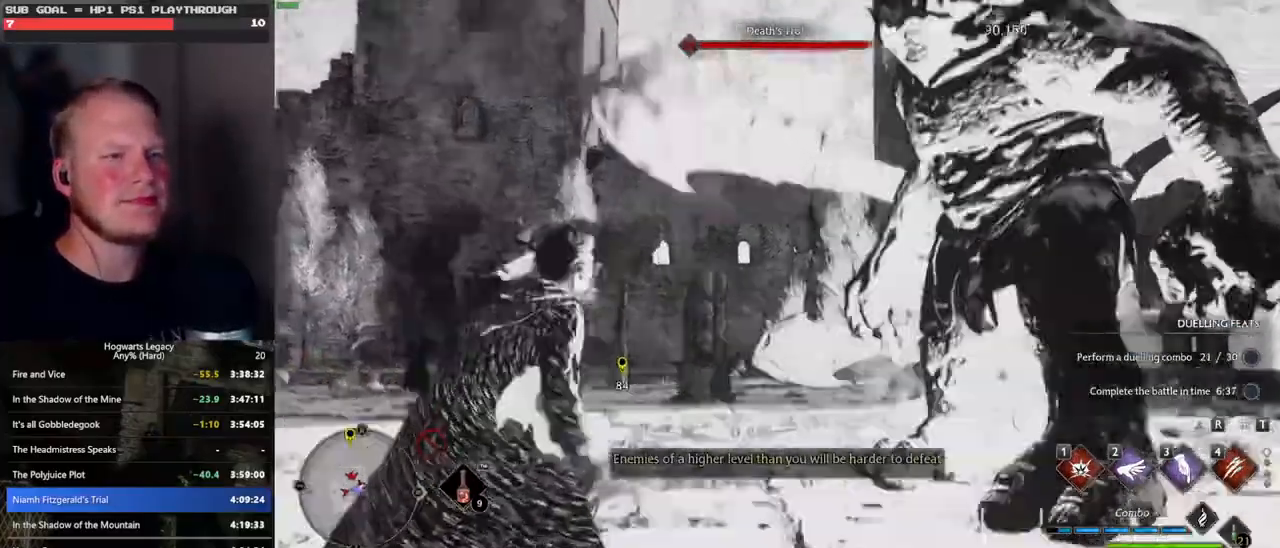
{"keys": ["w"], "mouse": [], "events": [[350, "w", "down"]]}
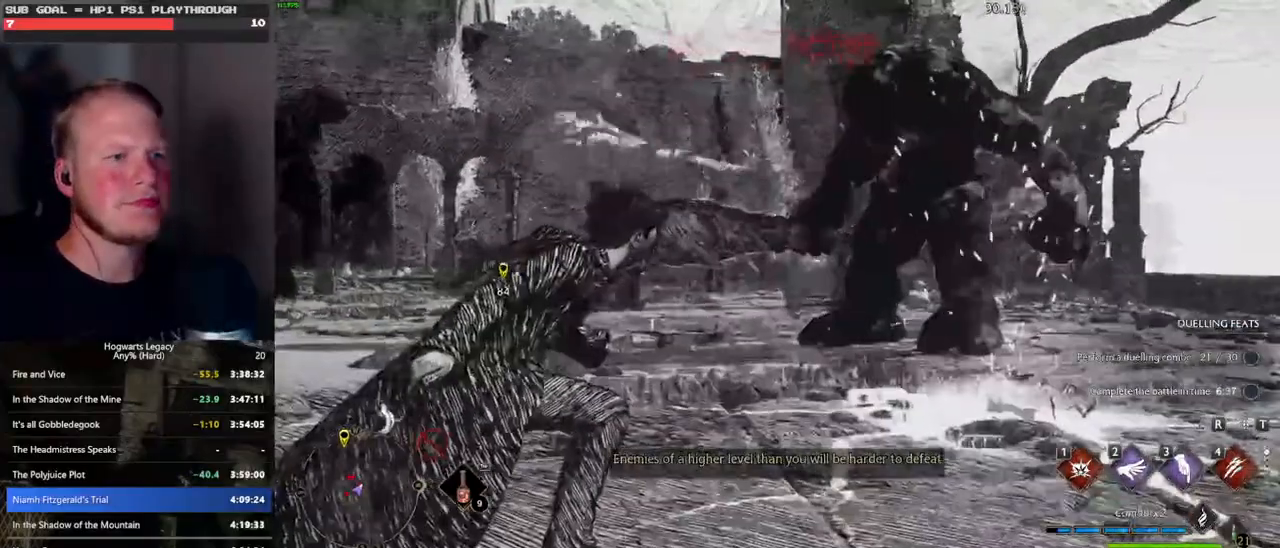
{"keys": ["w"], "mouse": [], "events": [[100, "mouse_left", "down"], [200, "mouse_left", "up"]]}
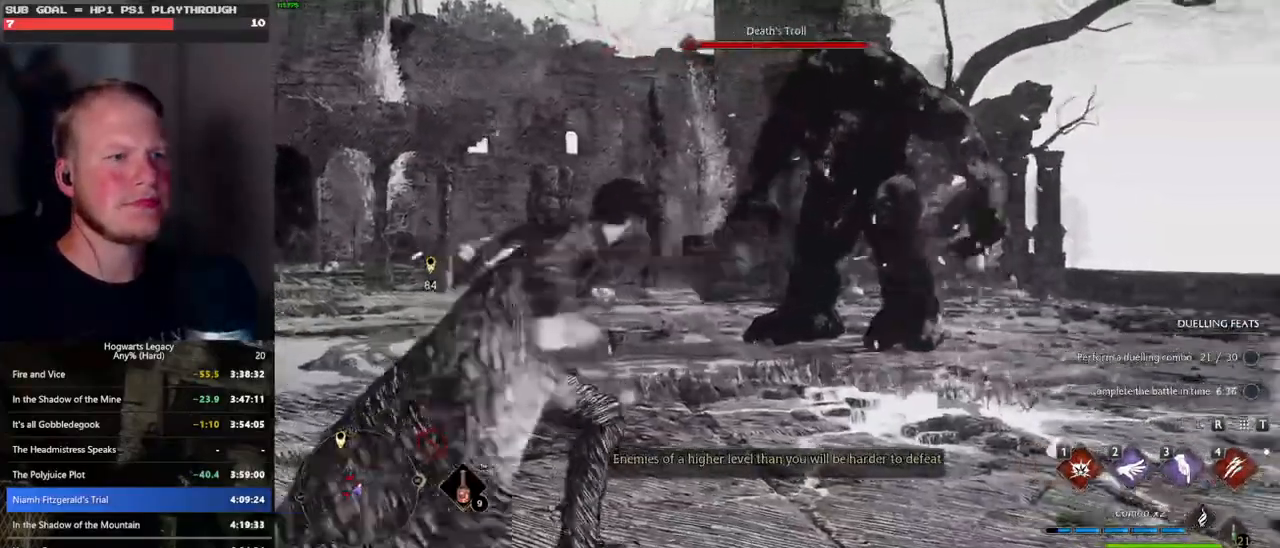
{"keys": ["e", "w"], "mouse": [], "events": [[116, "e", "down"], [216, "e", "up"], [300, "e", "down"], [366, "e", "up"], [450, "e", "down"]]}
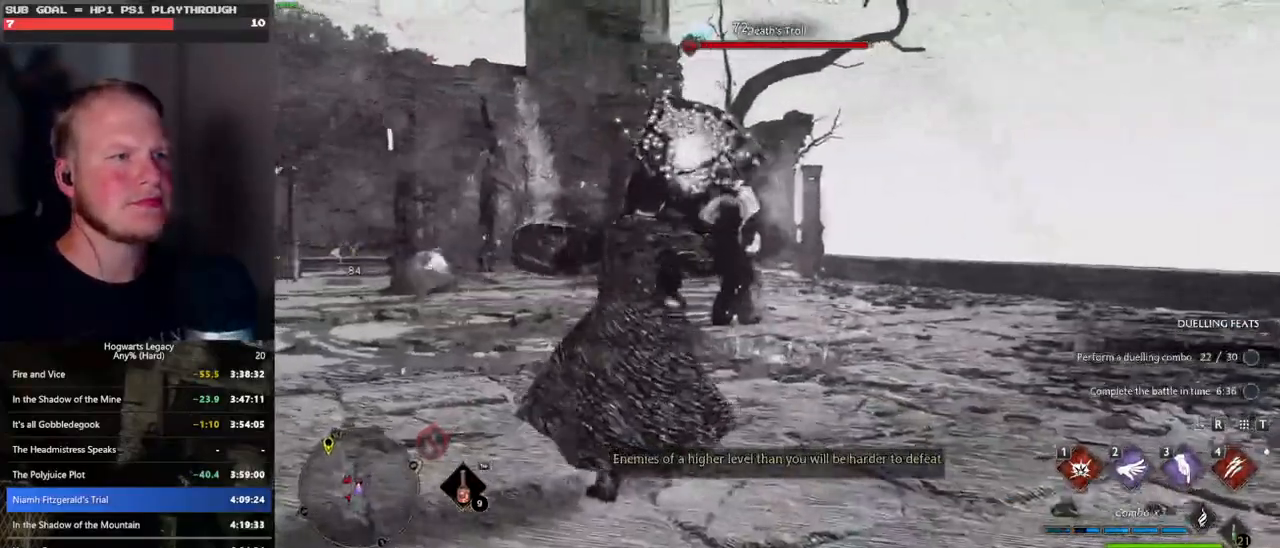
{"keys": [], "mouse": [], "events": [[33, "e", "up"], [483, "w", "up"]]}
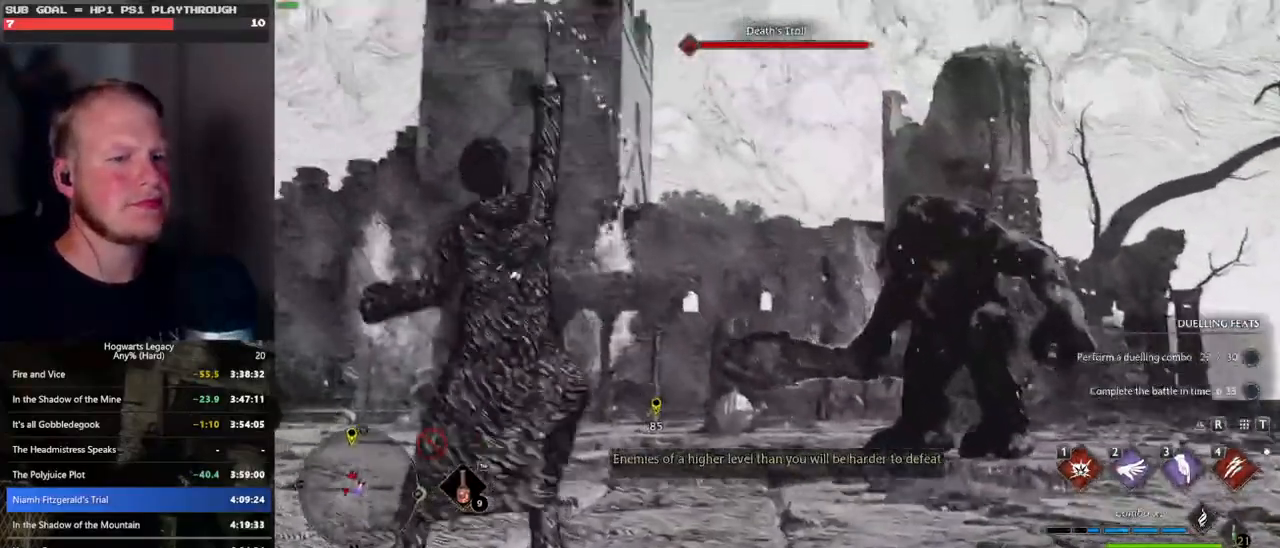
{"keys": [], "mouse": [], "events": []}
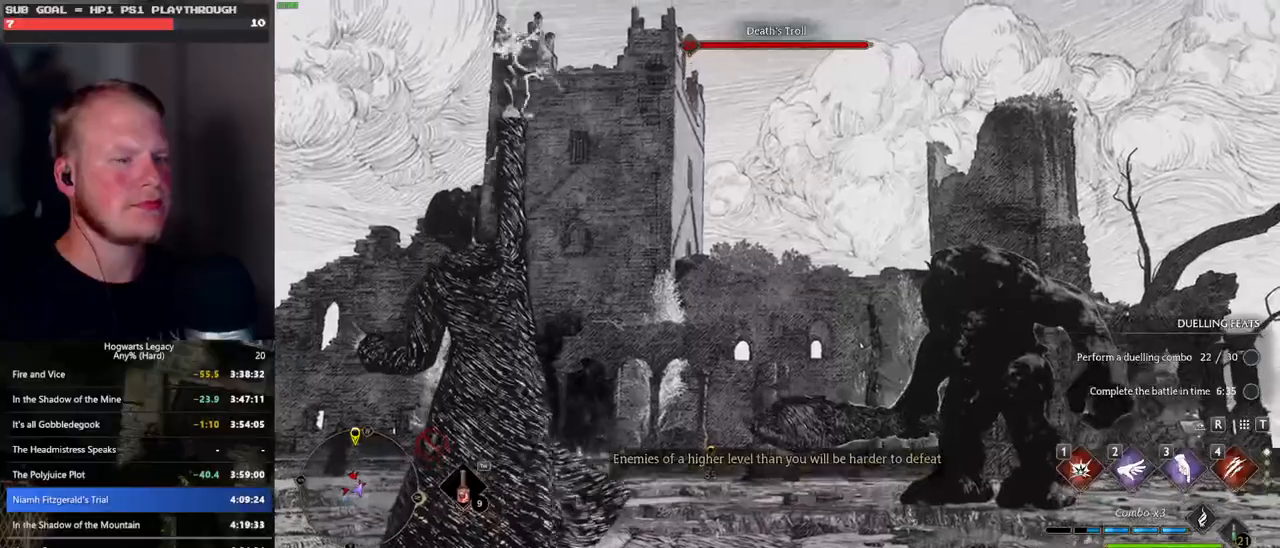
{"keys": ["a", "w"], "mouse": [], "events": [[66, "a", "down"], [250, "w", "down"]]}
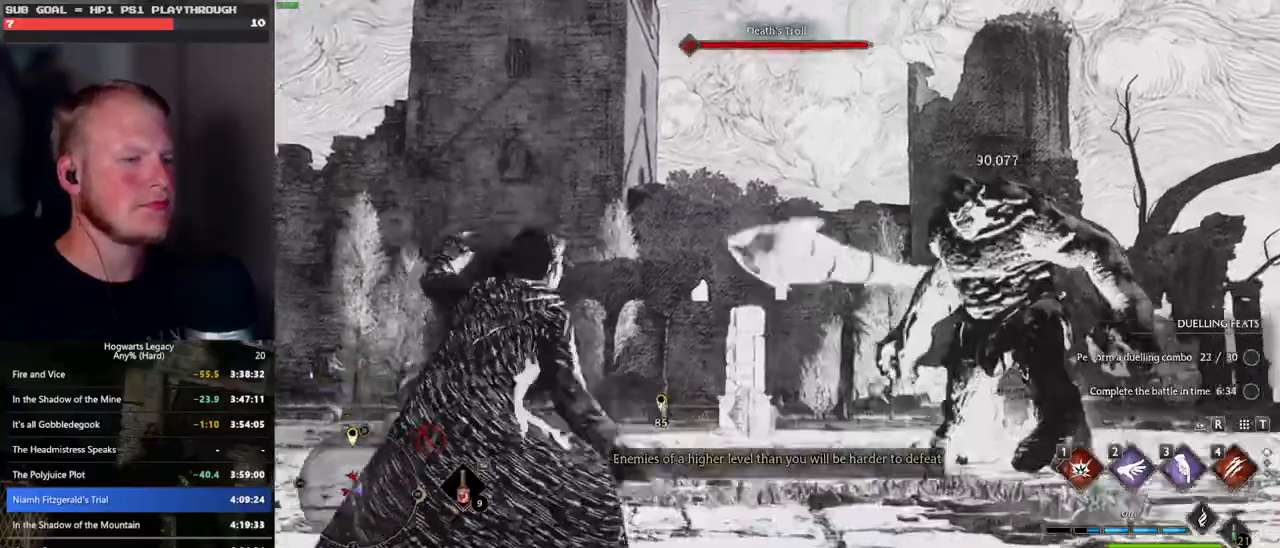
{"keys": ["a", "w"], "mouse": [], "events": []}
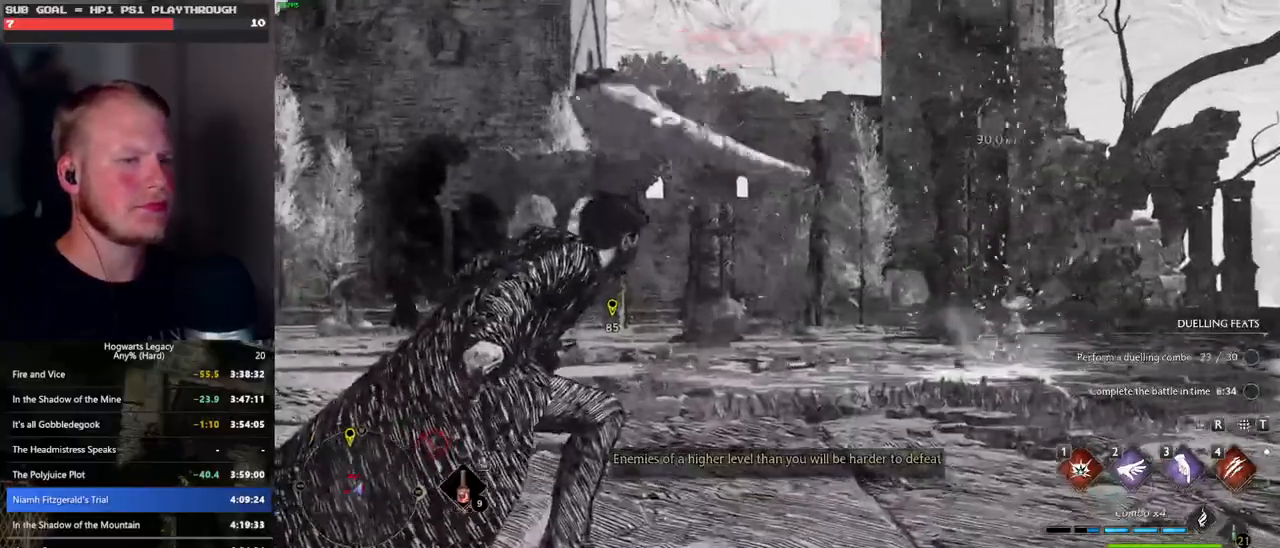
{"keys": ["a", "w"], "mouse": [], "events": []}
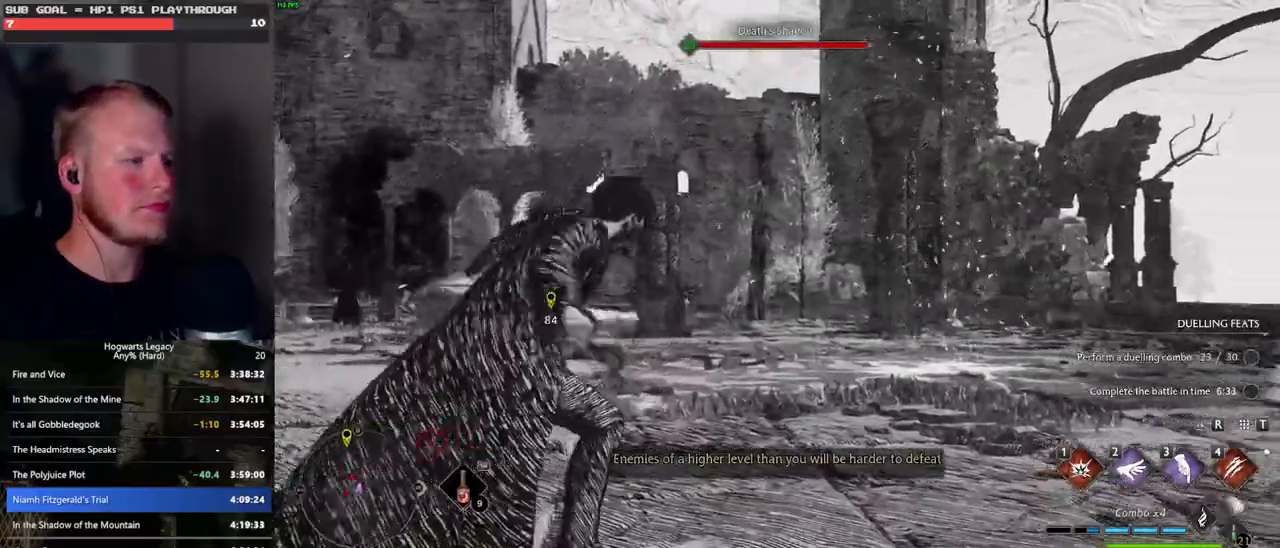
{"keys": ["a", "w"], "mouse": [], "events": [[166, "mouse_left", "down"], [250, "mouse_left", "up"]]}
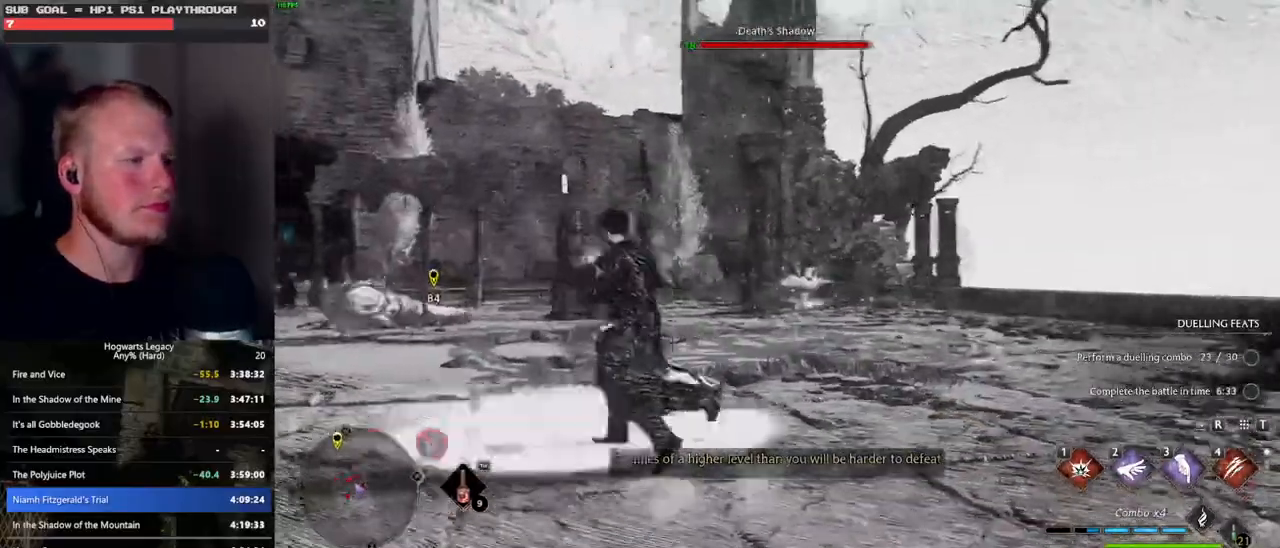
{"keys": ["a", "w"], "mouse": [], "events": [[383, "4", "down"], [483, "4", "up"]]}
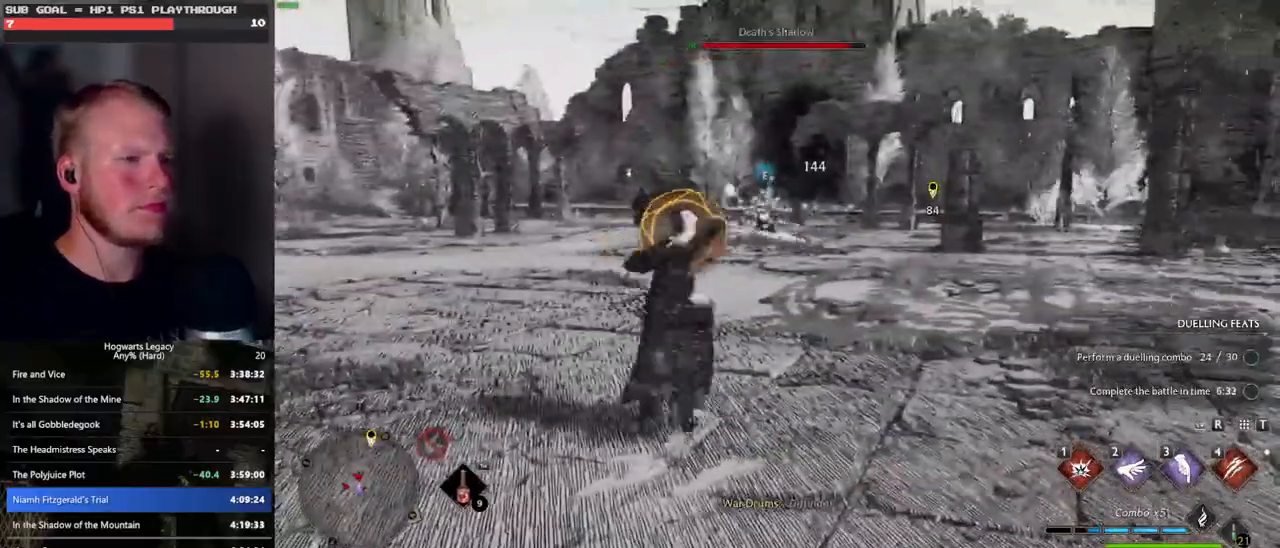
{"keys": ["a", "w"], "mouse": [], "events": [[50, "a", "up"], [216, "a", "down"], [233, "space", "down"], [316, "space", "up"]]}
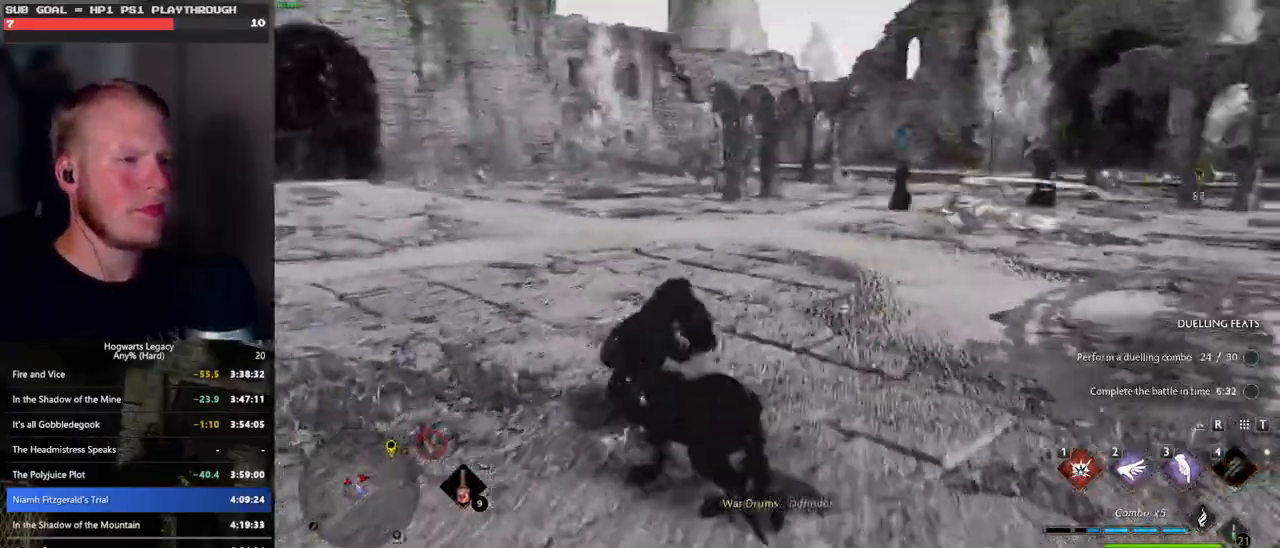
{"keys": ["w"], "mouse": [], "events": [[166, "a", "up"], [400, "3", "down"], [483, "3", "up"]]}
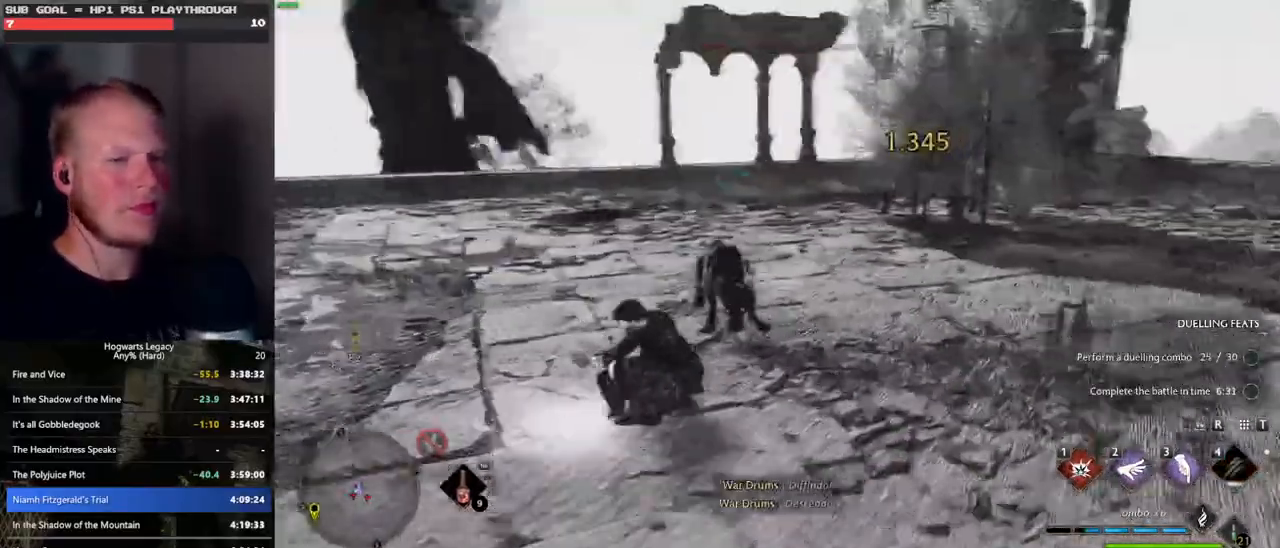
{"keys": ["4", "w"], "mouse": [], "events": [[50, "3", "down"], [150, "3", "up"], [450, "4", "down"]]}
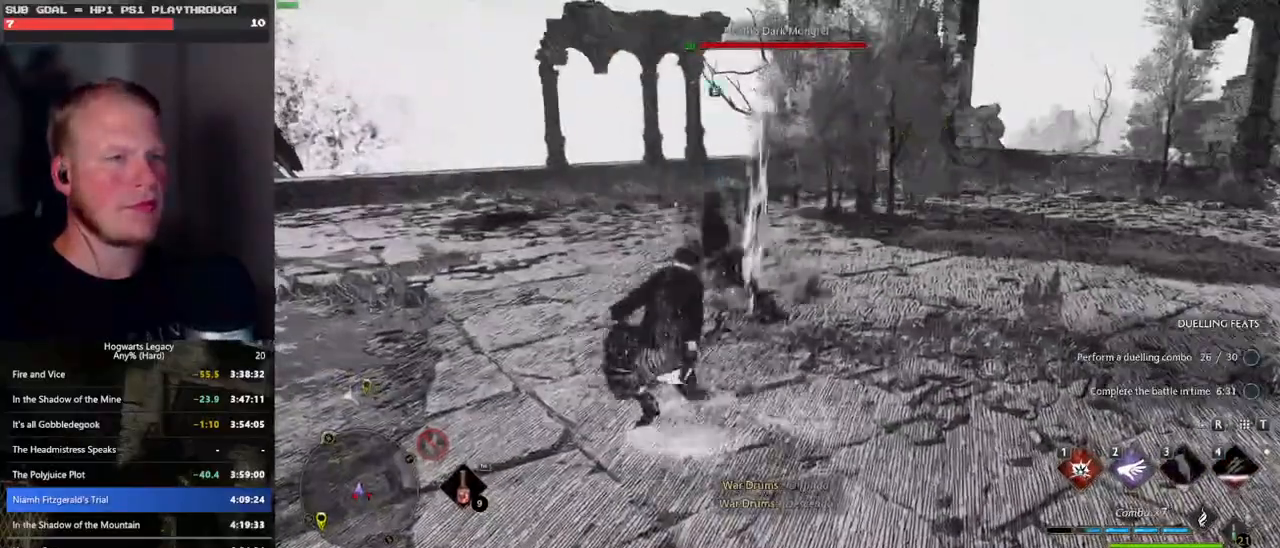
{"keys": ["4", "w"], "mouse": [], "events": [[33, "4", "up"], [150, "4", "down"], [200, "4", "up"], [433, "4", "down"]]}
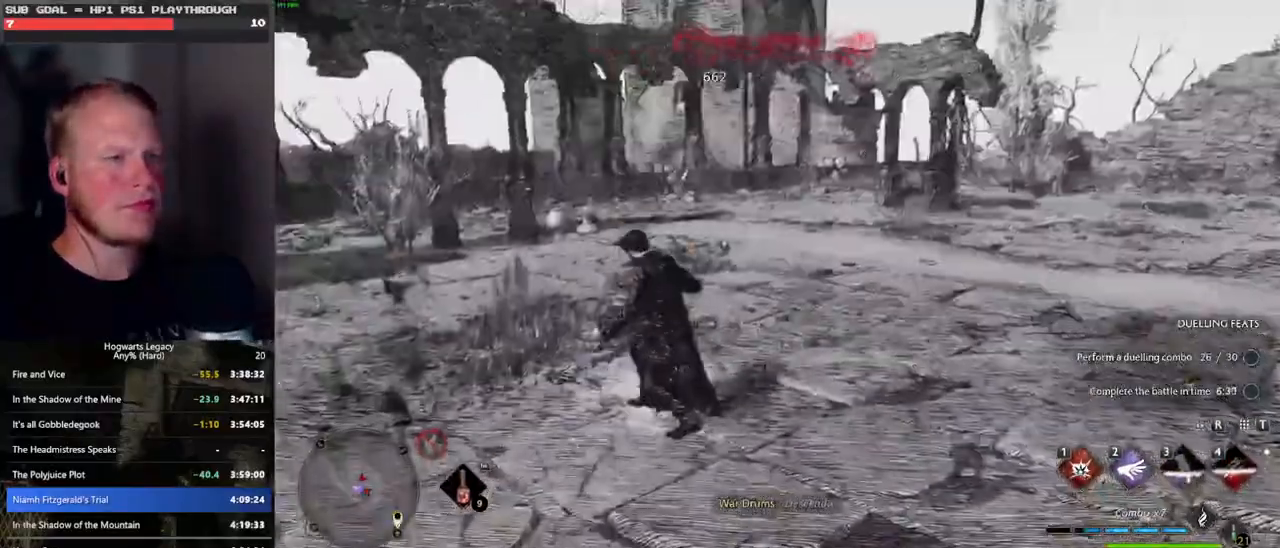
{"keys": ["a", "w"], "mouse": [], "events": [[33, "4", "up"], [116, "4", "down"], [200, "4", "up"], [450, "a", "down"], [450, "space", "down"], [500, "space", "up"]]}
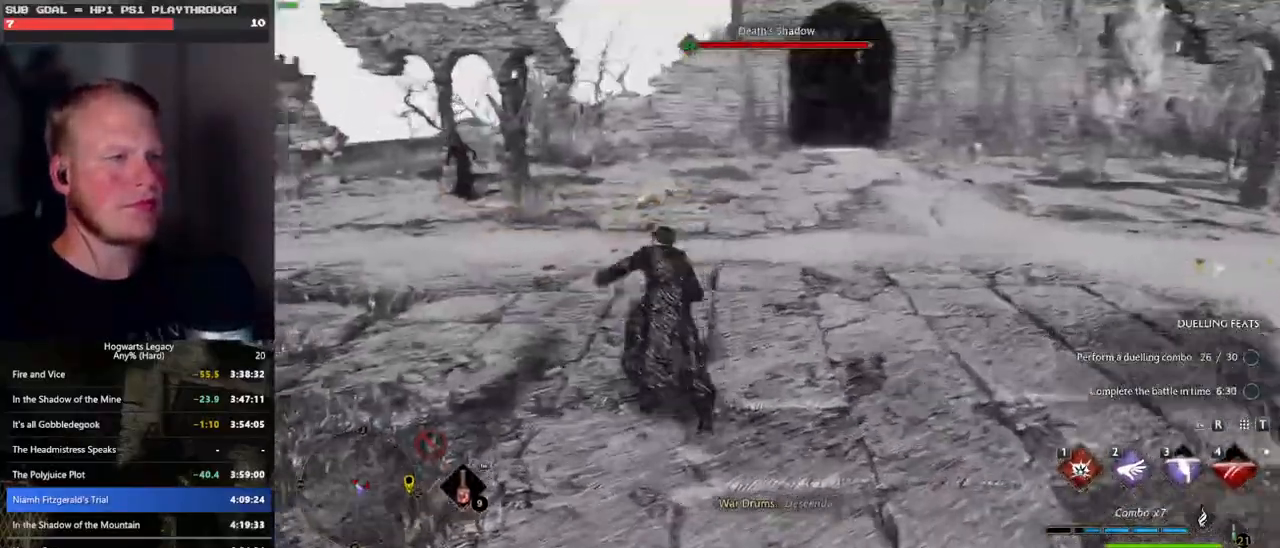
{"keys": ["w"], "mouse": [], "events": [[16, "w", "up"], [150, "w", "down"], [233, "a", "up"]]}
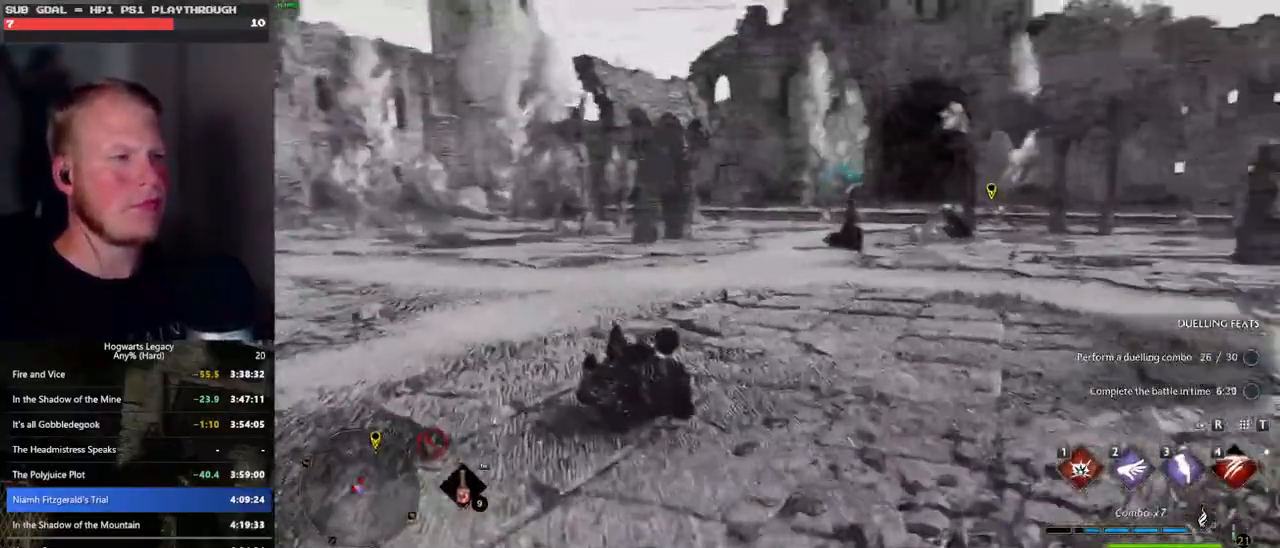
{"keys": ["w"], "mouse": [], "events": [[33, "4", "down"], [133, "4", "up"], [216, "4", "down"], [300, "4", "up"], [400, "4", "down"], [466, "4", "up"]]}
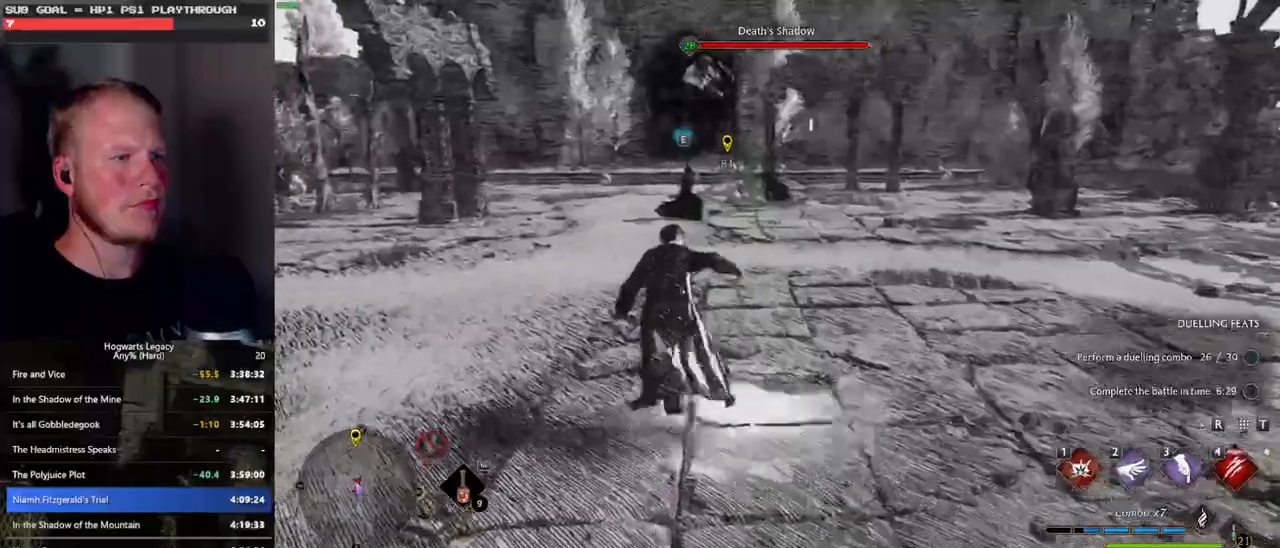
{"keys": ["w"], "mouse": [], "events": [[166, "4", "down"], [250, "4", "up"], [350, "4", "down"], [383, "4", "up"], [383, "mouse_left", "down"], [483, "mouse_left", "up"]]}
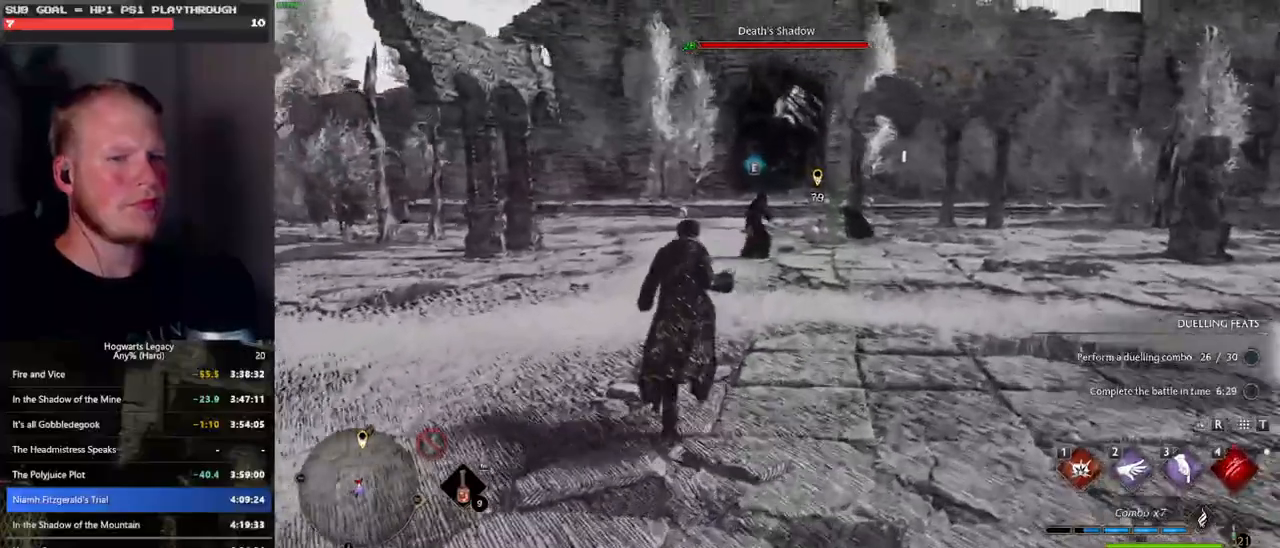
{"keys": ["4", "w"], "mouse": [], "events": [[433, "4", "down"]]}